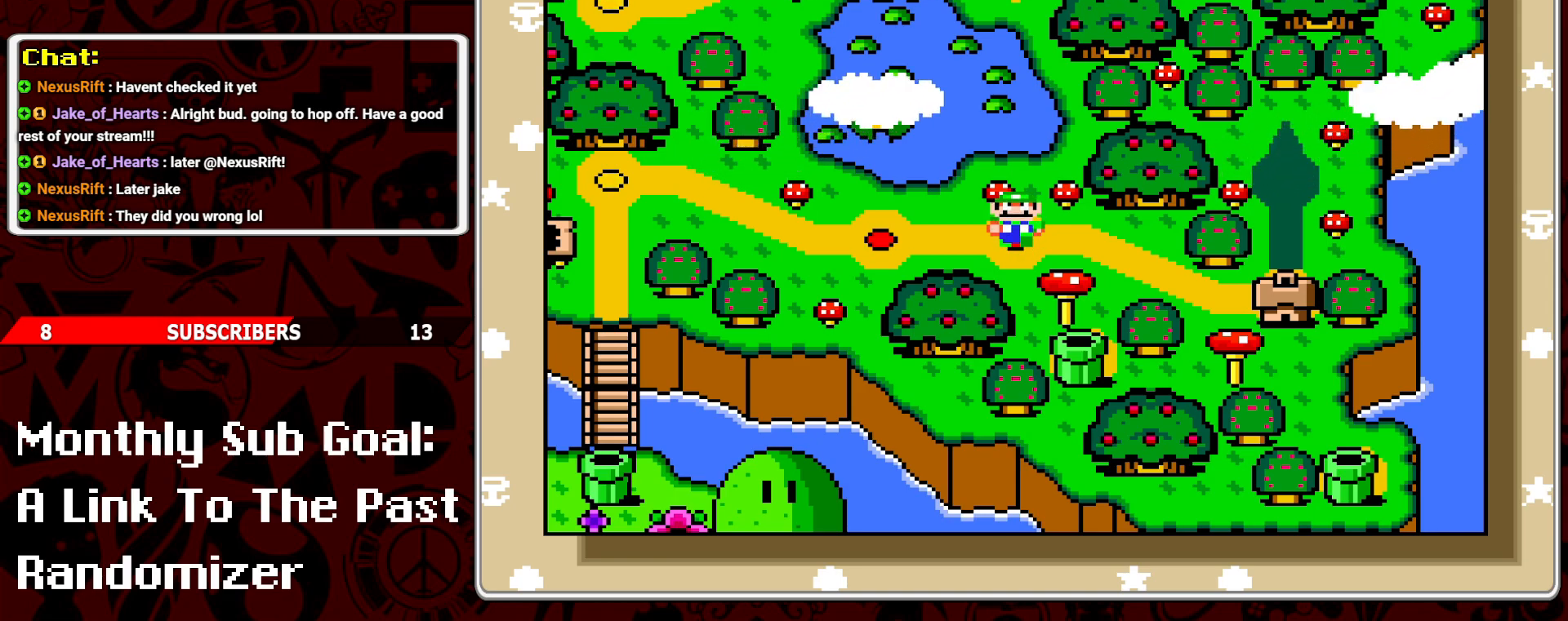
Gameplay with a controller (Nintendo layout); each line is a JSON object with the inputs held at the frame after it. "events" lists button and stick changes between this image and that frame as [ms after this image, input, new state], when the widget could be followed in between. Not read: L3 R3.
{"buttons": ["DPAD_LEFT"], "events": [[350, "DPAD_LEFT", "down"]]}
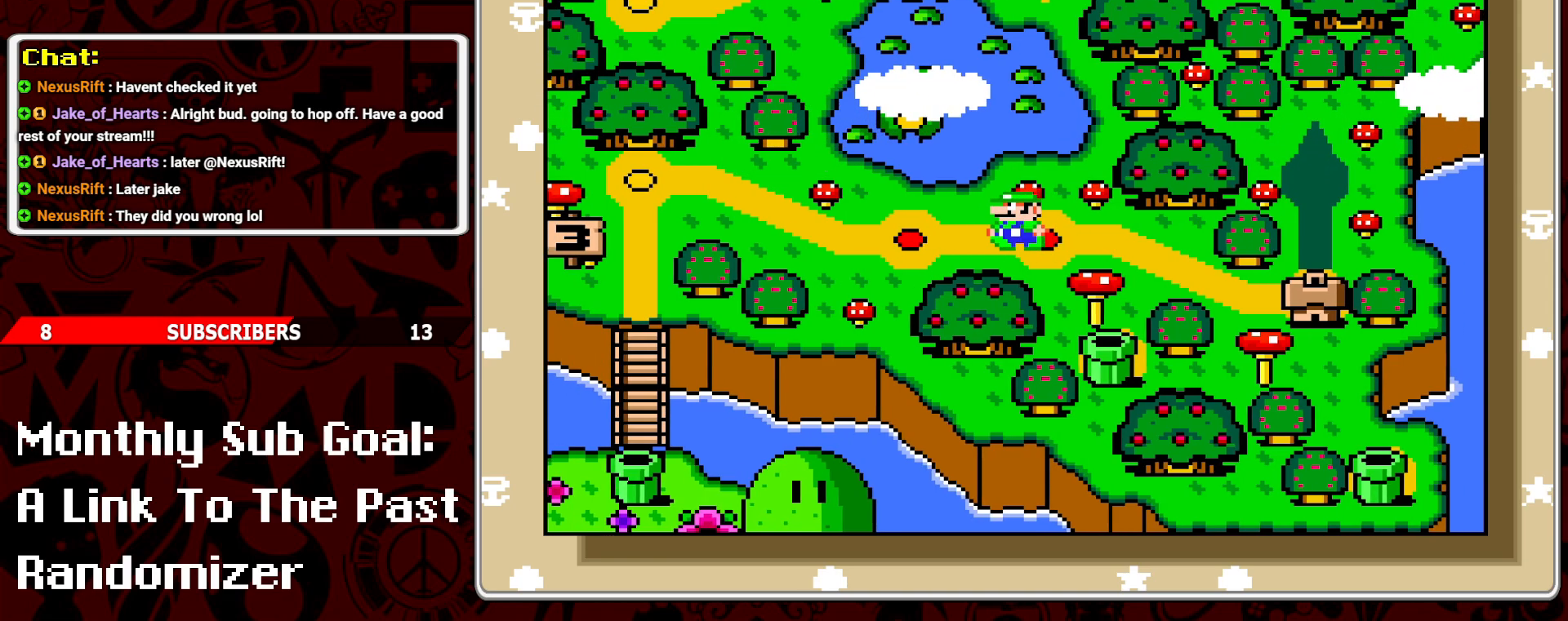
{"buttons": [], "events": [[17, "DPAD_LEFT", "up"]]}
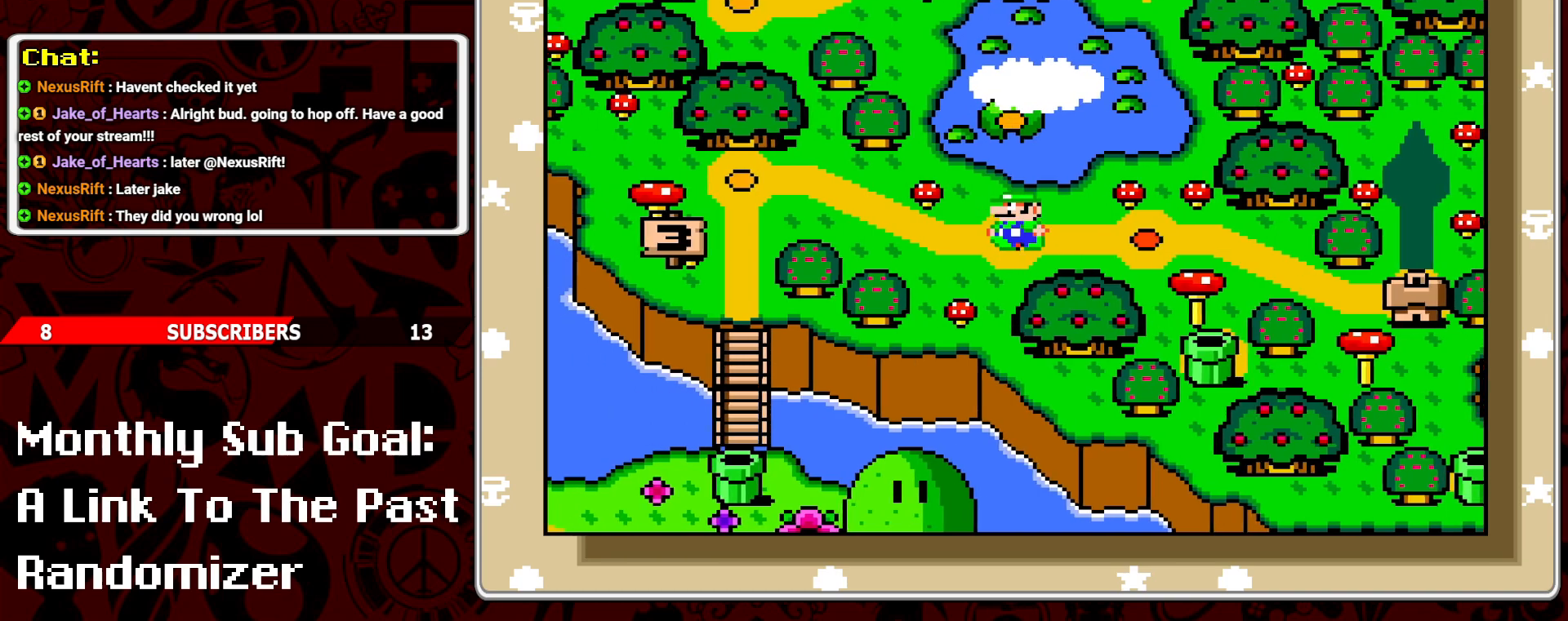
{"buttons": ["DPAD_RIGHT"], "events": [[383, "DPAD_RIGHT", "down"]]}
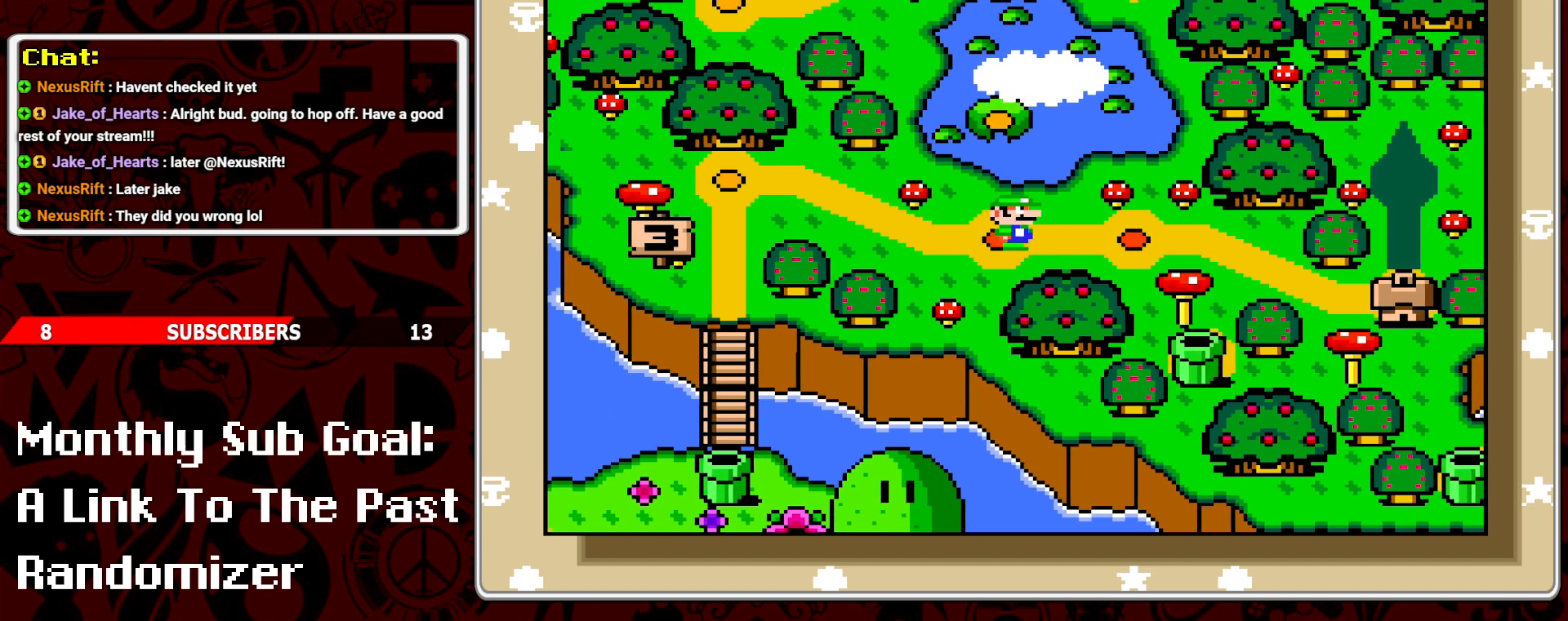
{"buttons": [], "events": [[50, "DPAD_RIGHT", "up"]]}
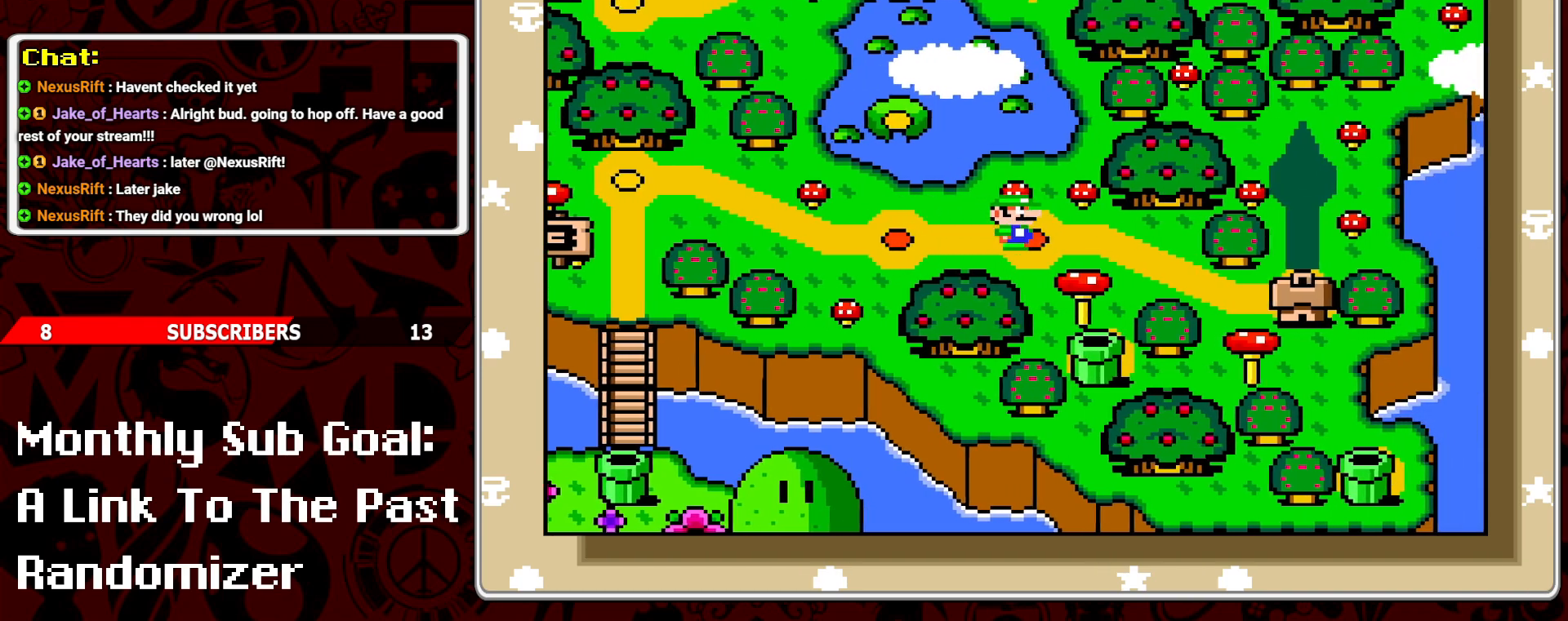
{"buttons": [], "events": []}
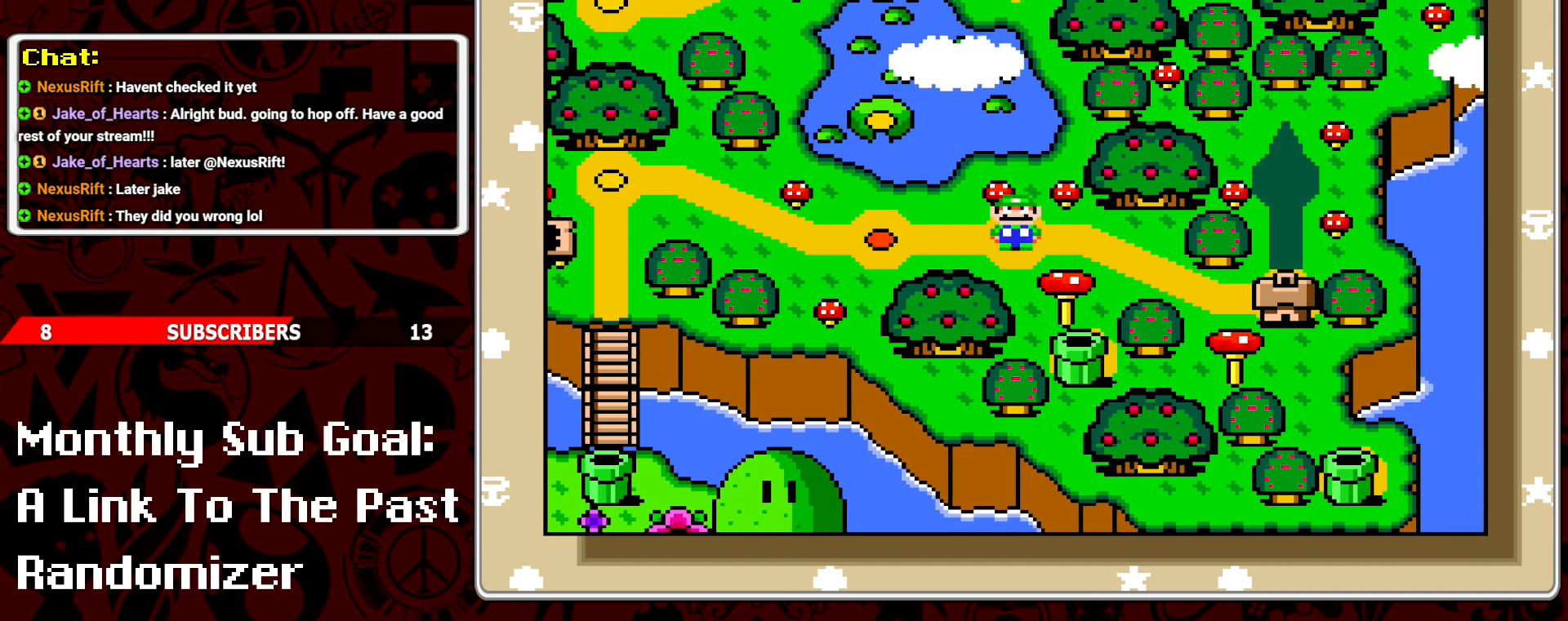
{"buttons": [], "events": []}
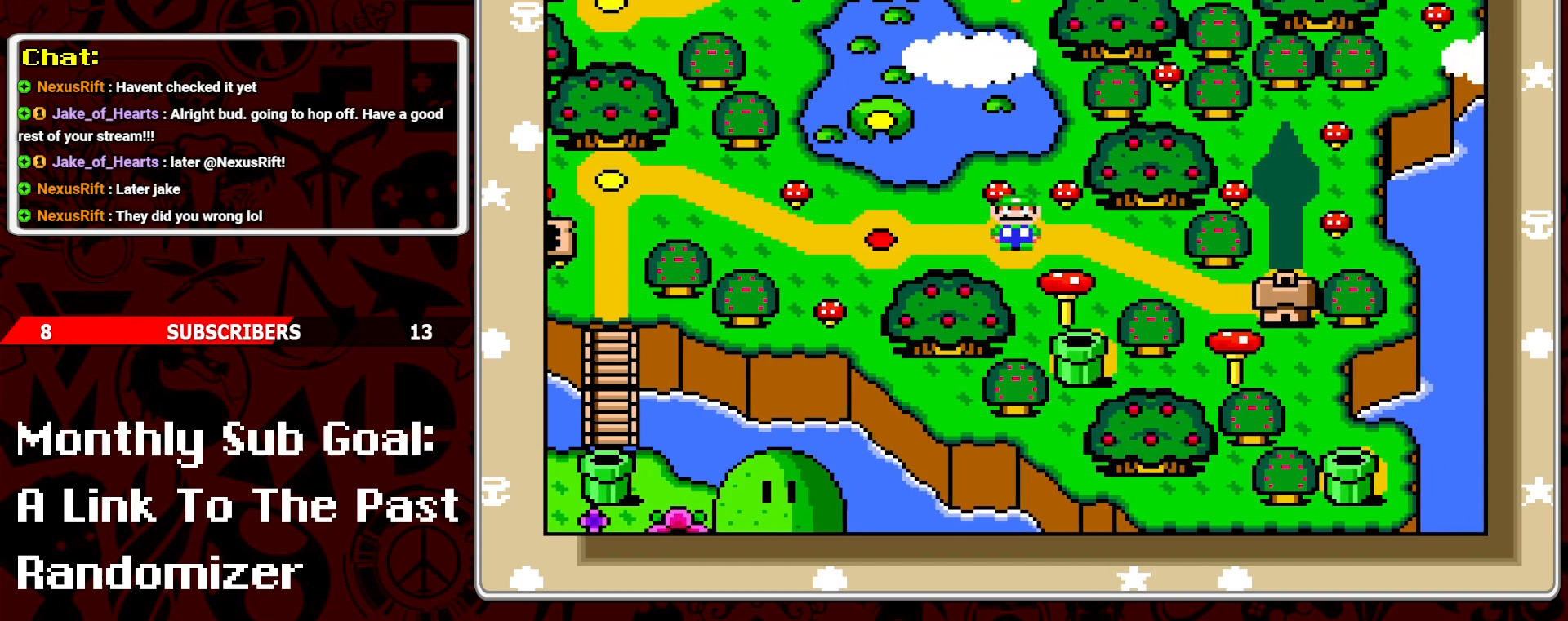
{"buttons": [], "events": []}
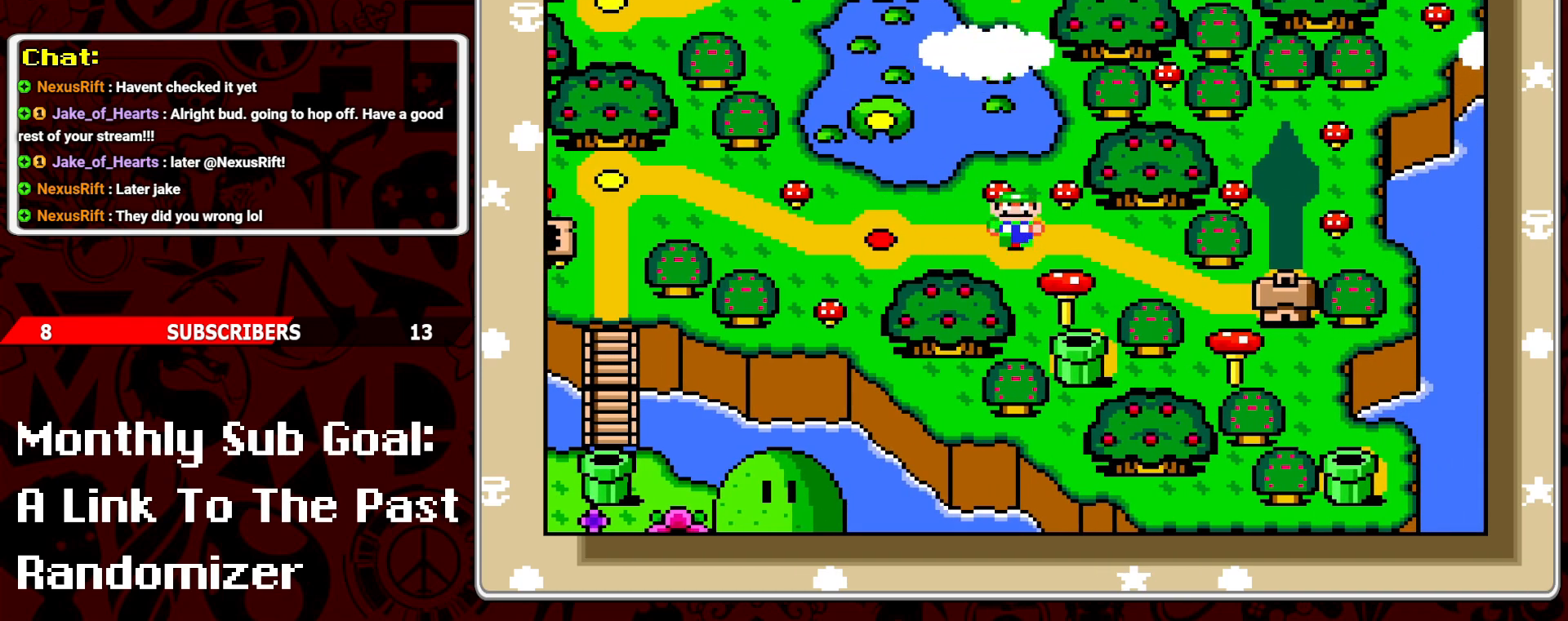
{"buttons": [], "events": [[383, "DPAD_DOWN", "down"], [483, "DPAD_DOWN", "up"]]}
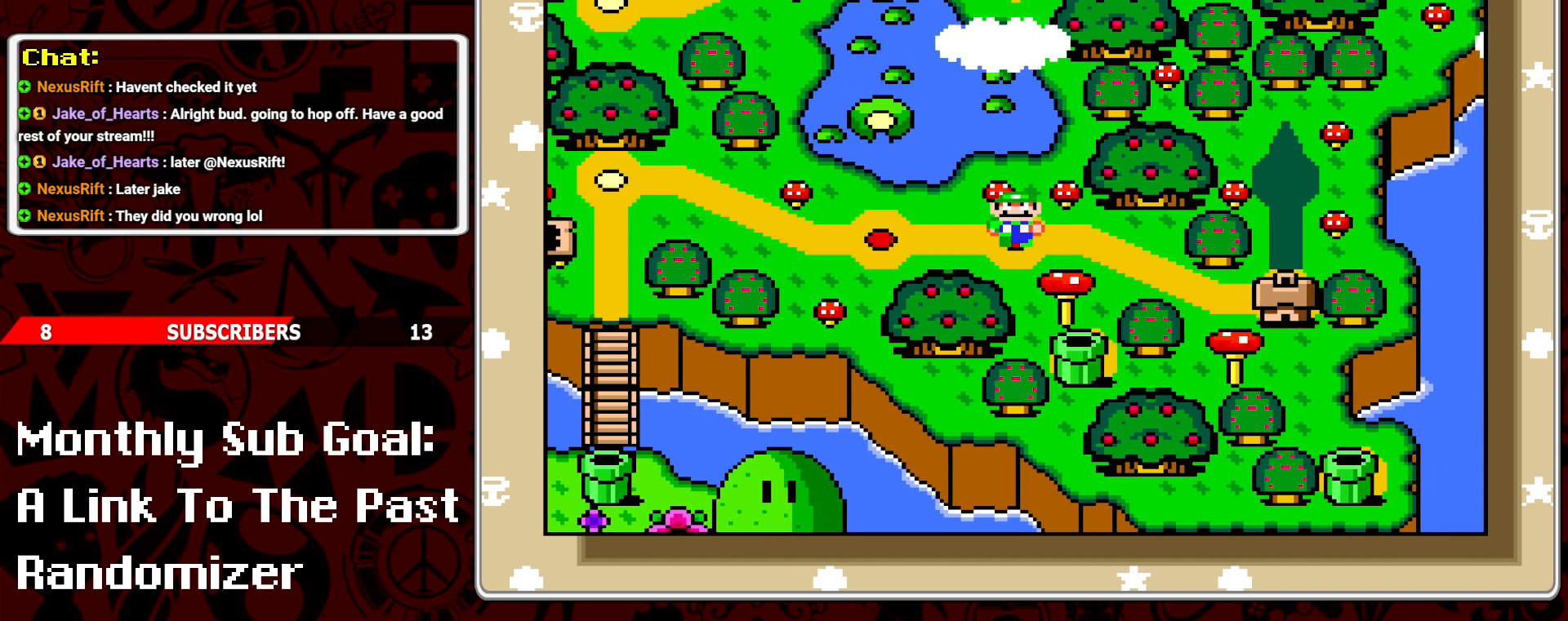
{"buttons": [], "events": [[100, "DPAD_DOWN", "down"], [150, "DPAD_DOWN", "up"], [233, "DPAD_DOWN", "down"], [317, "DPAD_DOWN", "up"]]}
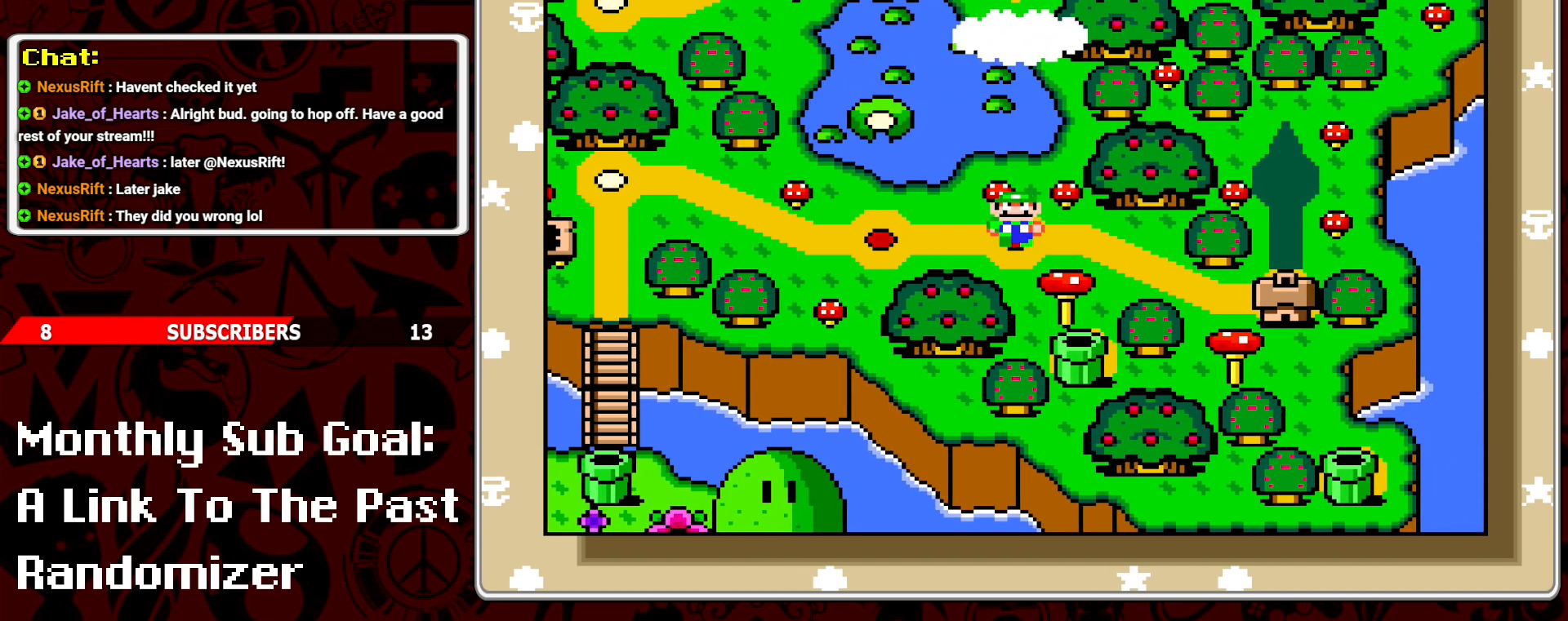
{"buttons": [], "events": []}
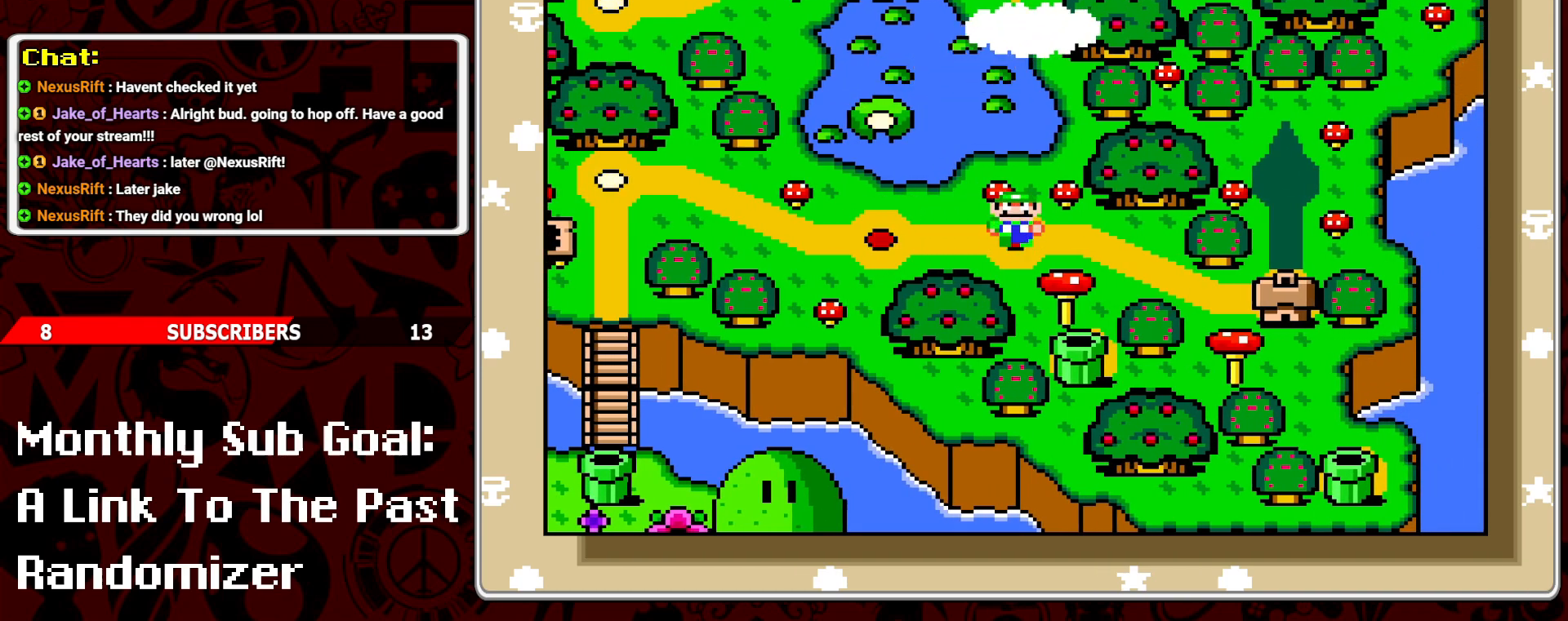
{"buttons": [], "events": [[267, "A", "down"], [383, "A", "up"]]}
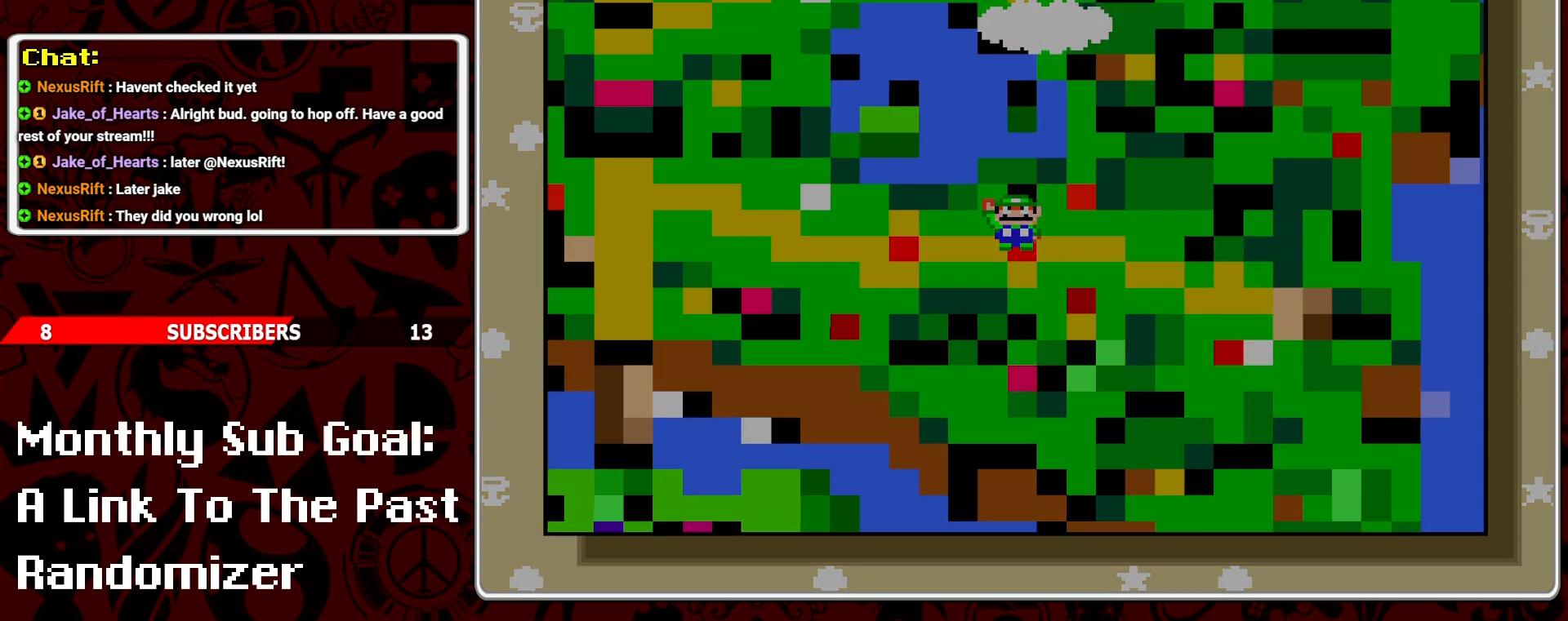
{"buttons": [], "events": []}
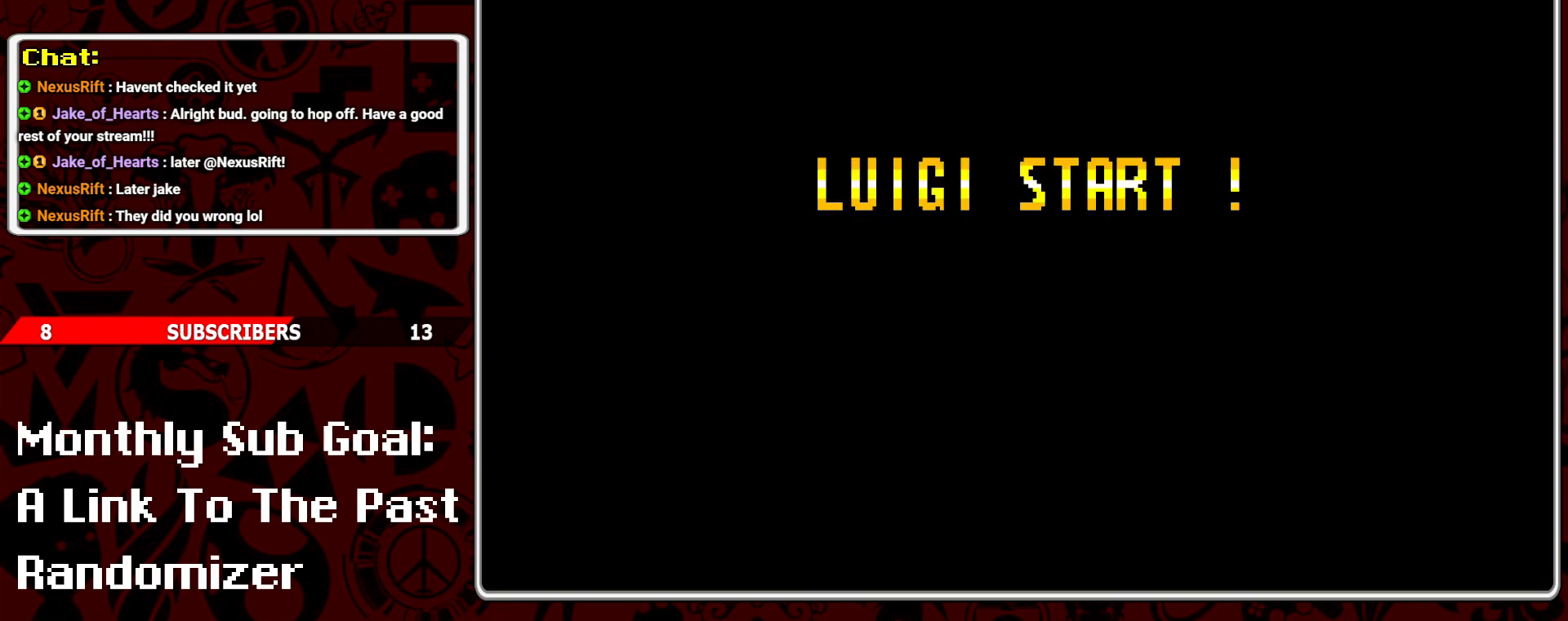
{"buttons": [], "events": []}
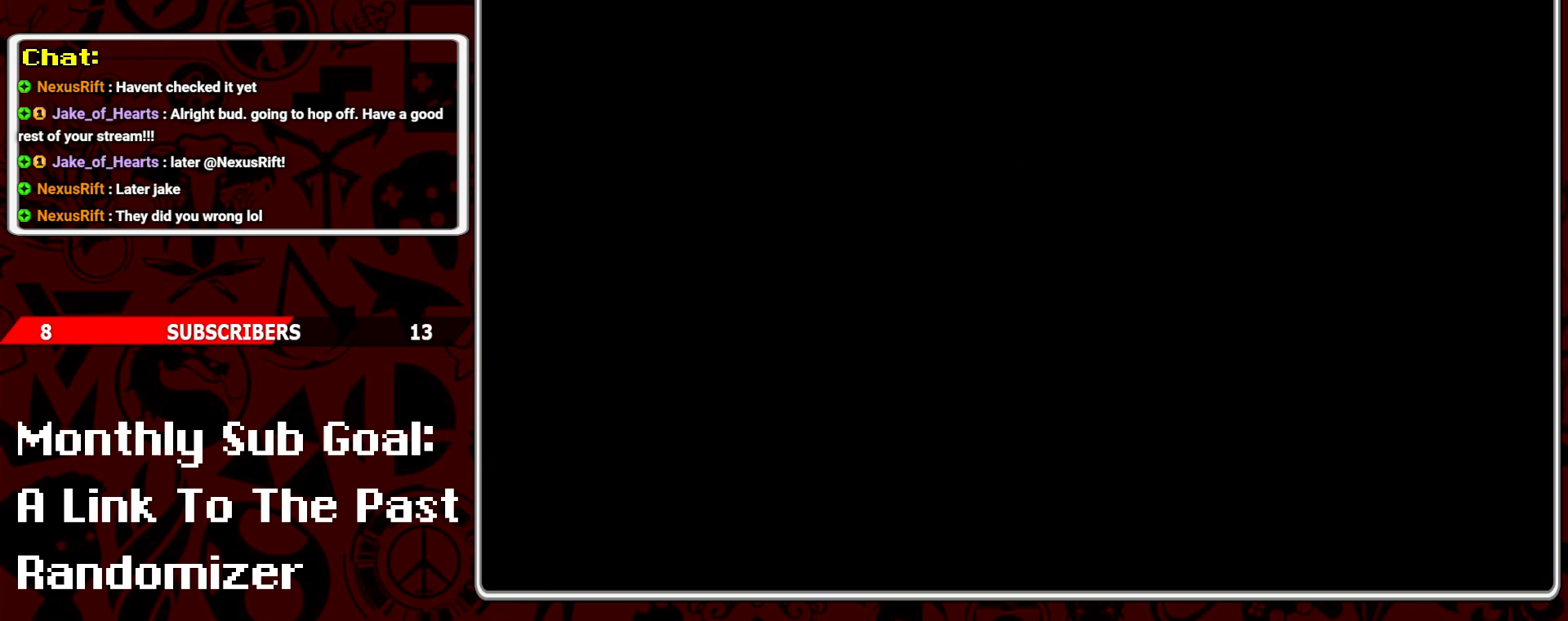
{"buttons": ["Y"], "events": [[167, "Y", "down"]]}
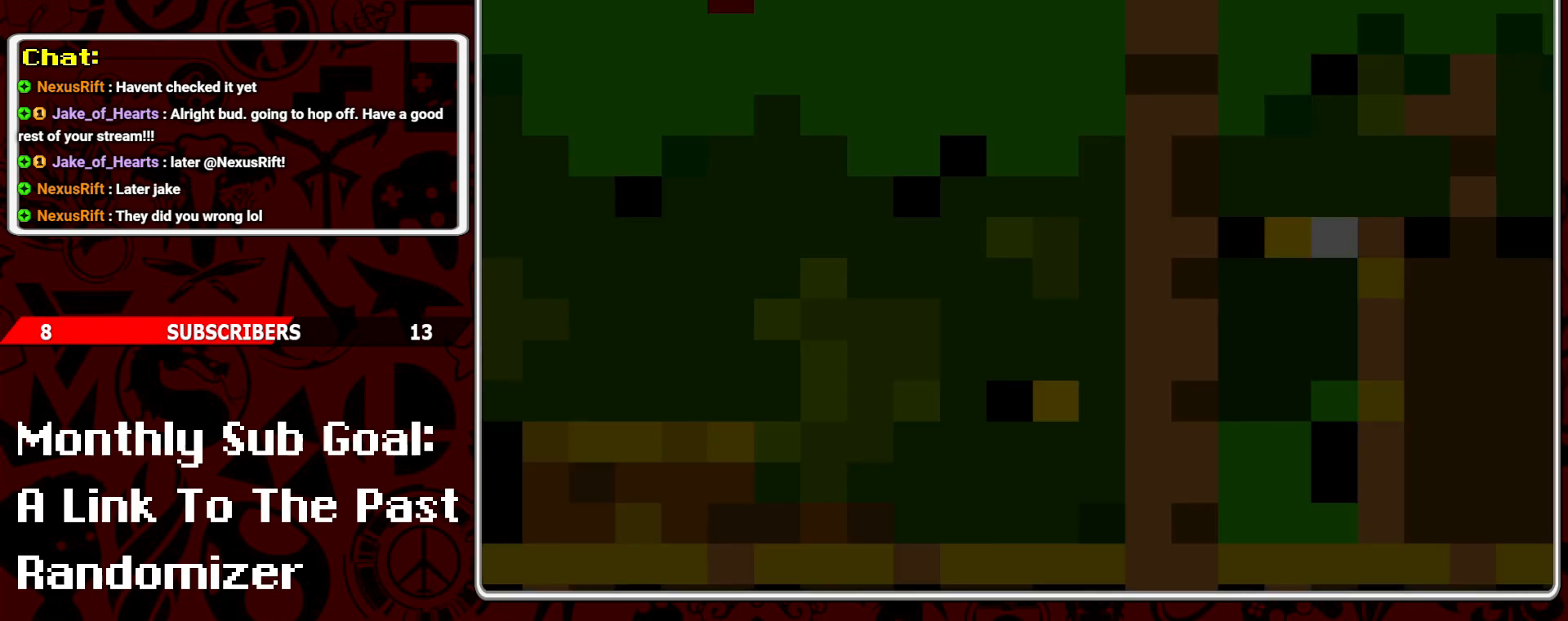
{"buttons": ["Y", "DPAD_RIGHT"], "events": [[83, "DPAD_RIGHT", "down"]]}
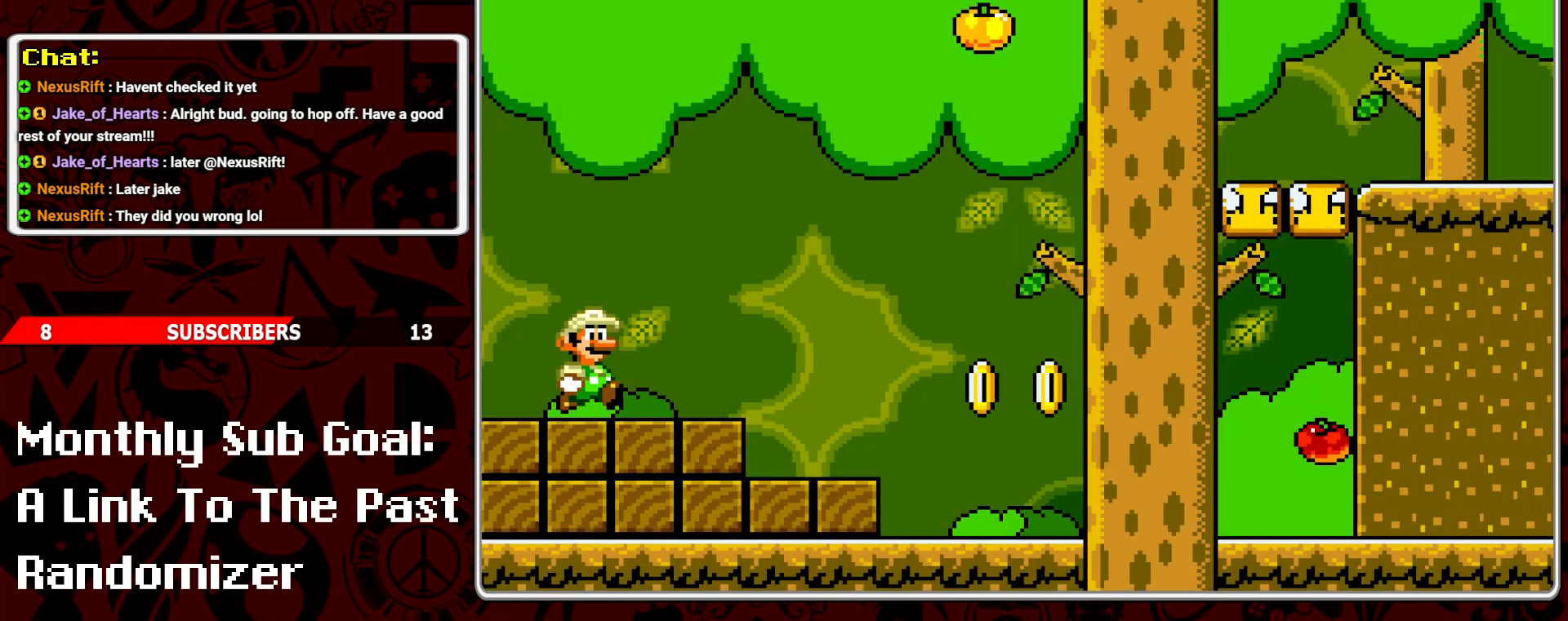
{"buttons": ["Y", "DPAD_RIGHT"], "events": []}
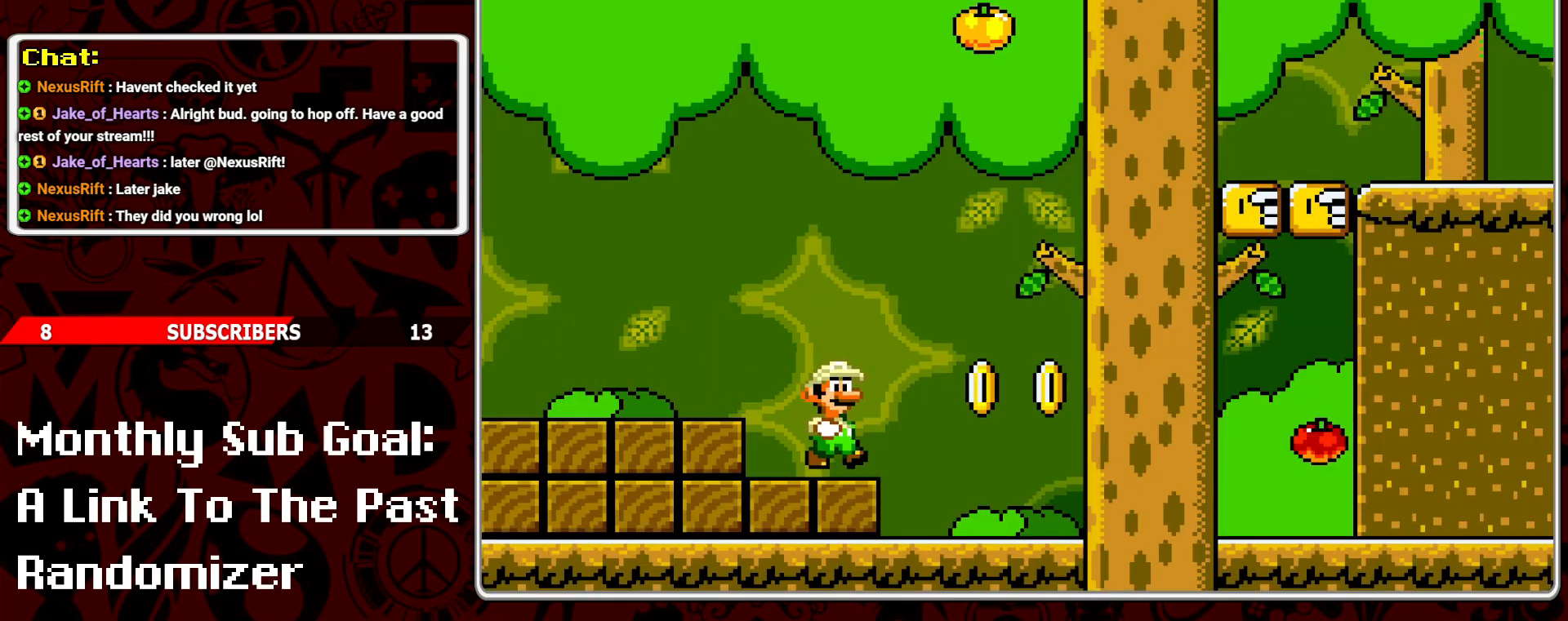
{"buttons": ["B", "Y", "DPAD_RIGHT"], "events": [[450, "B", "down"]]}
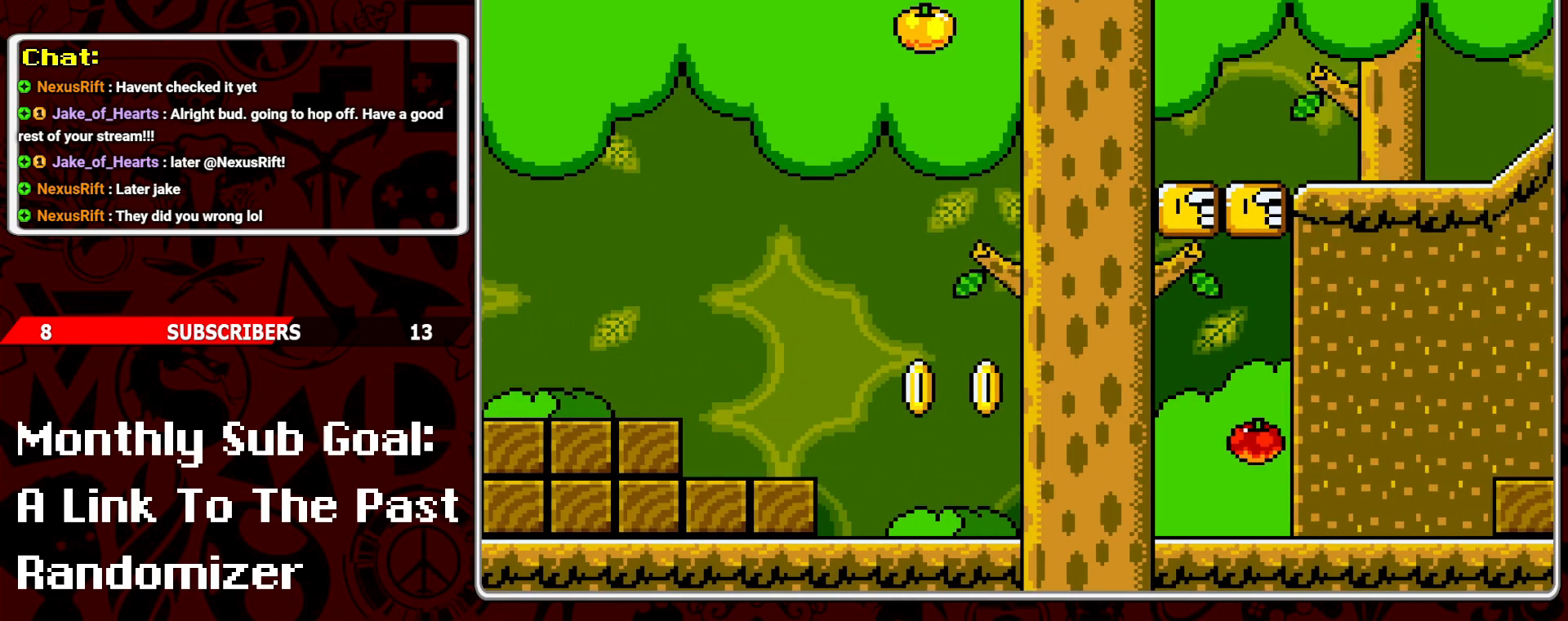
{"buttons": ["Y"], "events": [[33, "DPAD_RIGHT", "up"], [150, "DPAD_LEFT", "down"], [200, "B", "up"], [250, "DPAD_LEFT", "up"], [333, "DPAD_RIGHT", "down"], [500, "DPAD_RIGHT", "up"]]}
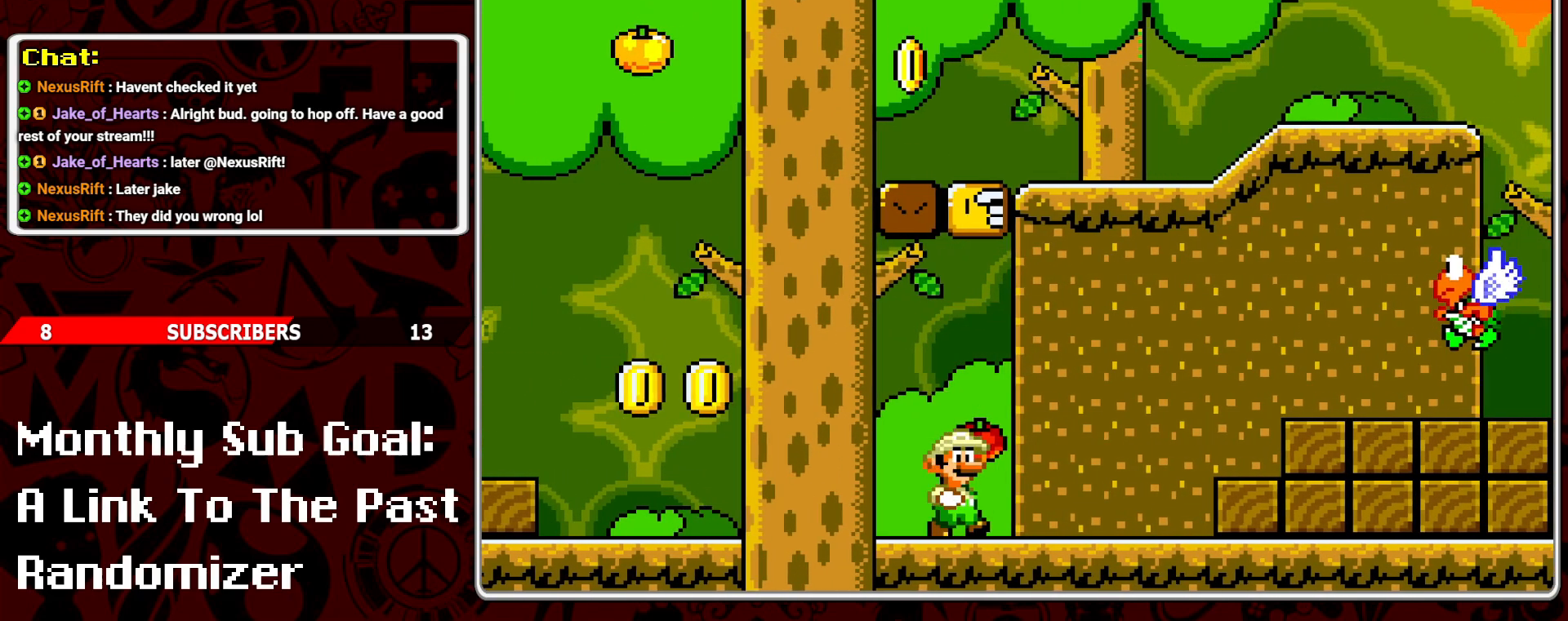
{"buttons": ["Y", "DPAD_RIGHT"], "events": [[17, "B", "down"], [67, "DPAD_LEFT", "down"], [200, "DPAD_LEFT", "up"], [267, "B", "up"], [317, "DPAD_RIGHT", "down"]]}
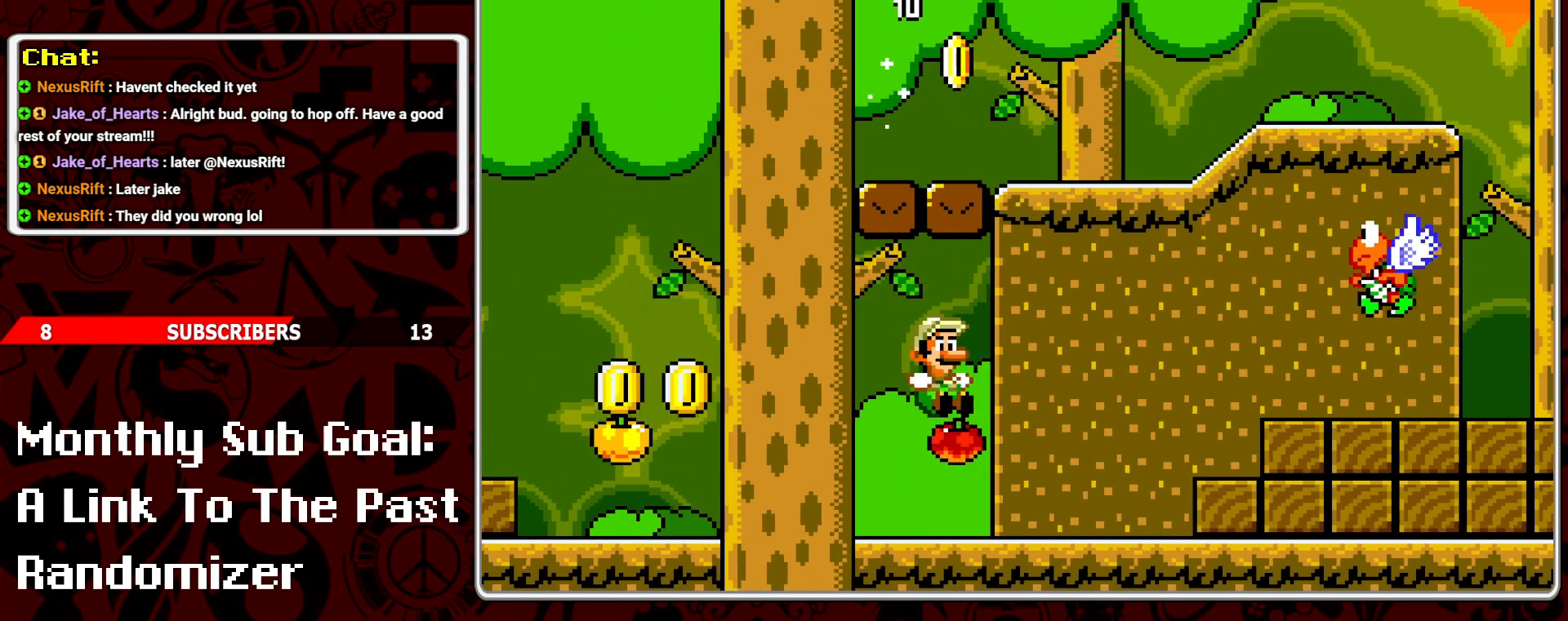
{"buttons": ["DPAD_RIGHT"], "events": [[150, "DPAD_RIGHT", "up"], [217, "DPAD_LEFT", "down"], [350, "DPAD_LEFT", "up"], [450, "DPAD_RIGHT", "down"], [450, "Y", "up"]]}
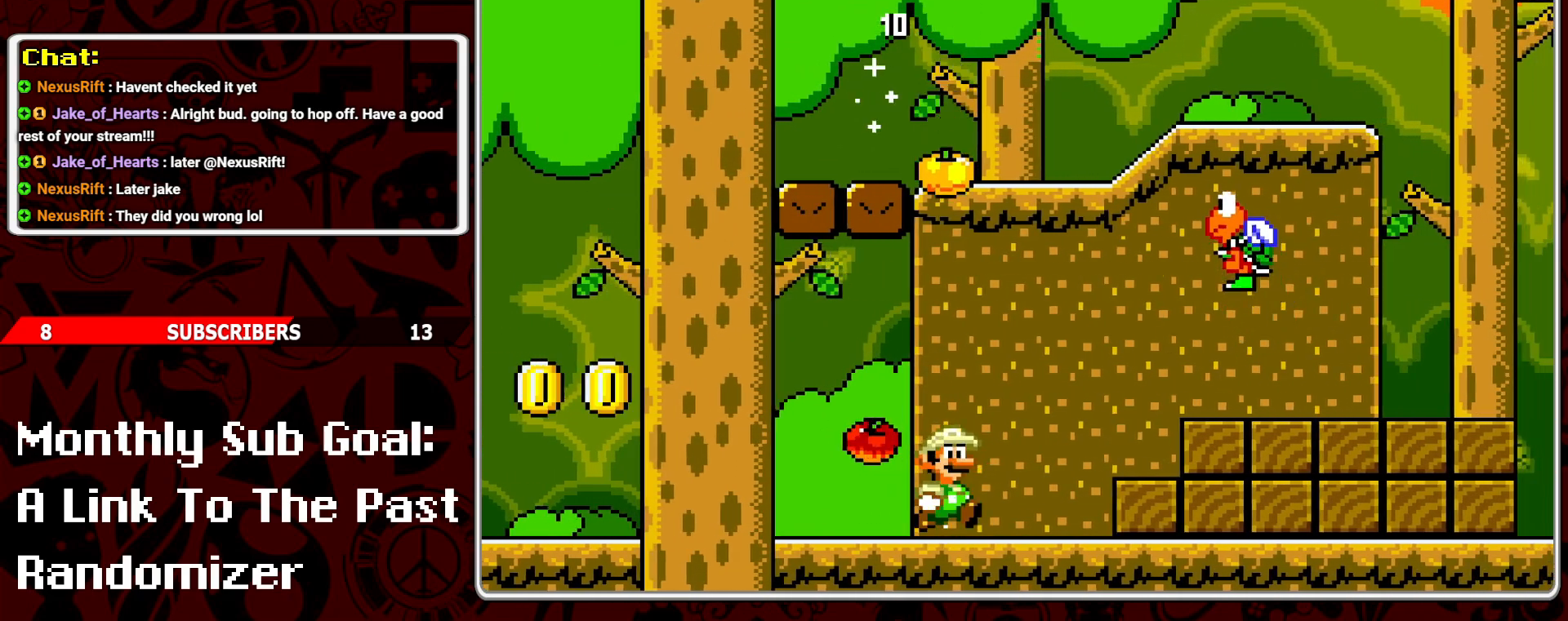
{"buttons": ["Y"], "events": [[17, "DPAD_RIGHT", "up"], [50, "B", "down"], [83, "DPAD_RIGHT", "down"], [183, "B", "up"], [250, "DPAD_RIGHT", "up"], [367, "DPAD_LEFT", "down"], [383, "Y", "down"], [500, "DPAD_LEFT", "up"]]}
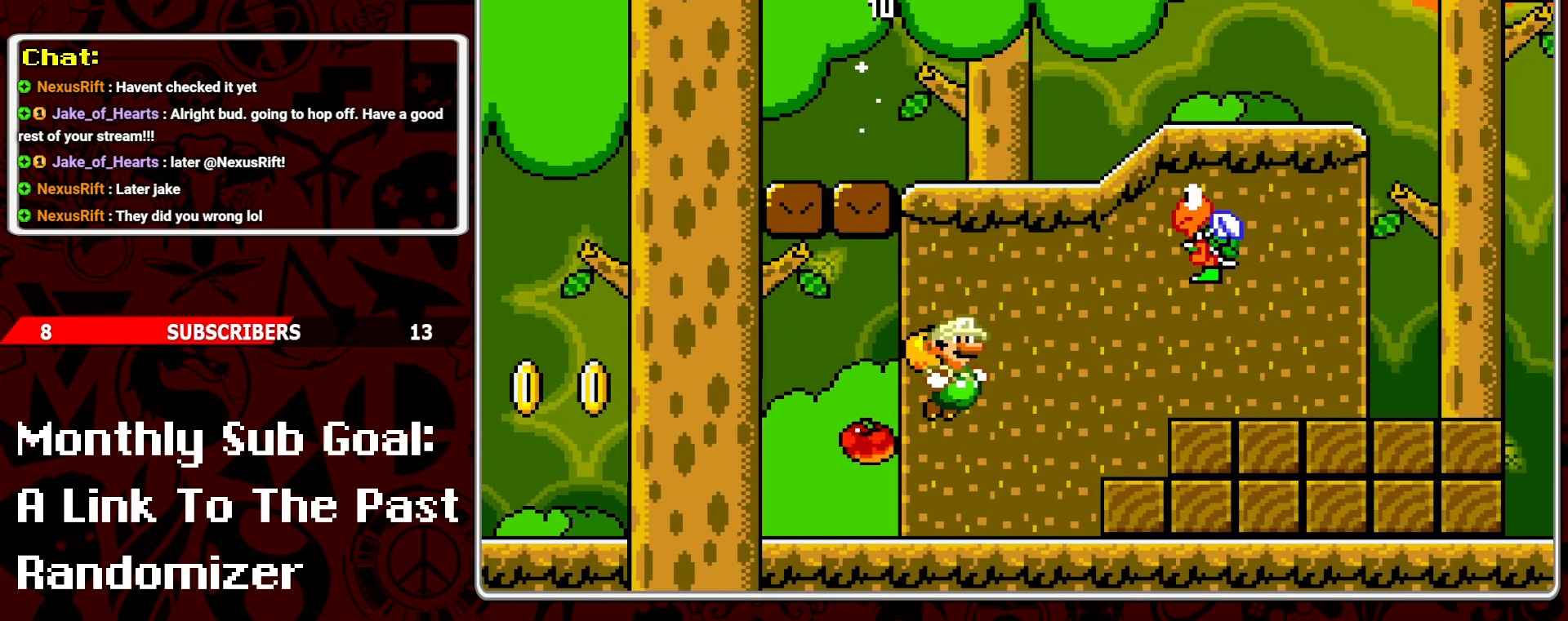
{"buttons": ["Y"], "events": [[267, "DPAD_LEFT", "down"], [450, "DPAD_LEFT", "up"]]}
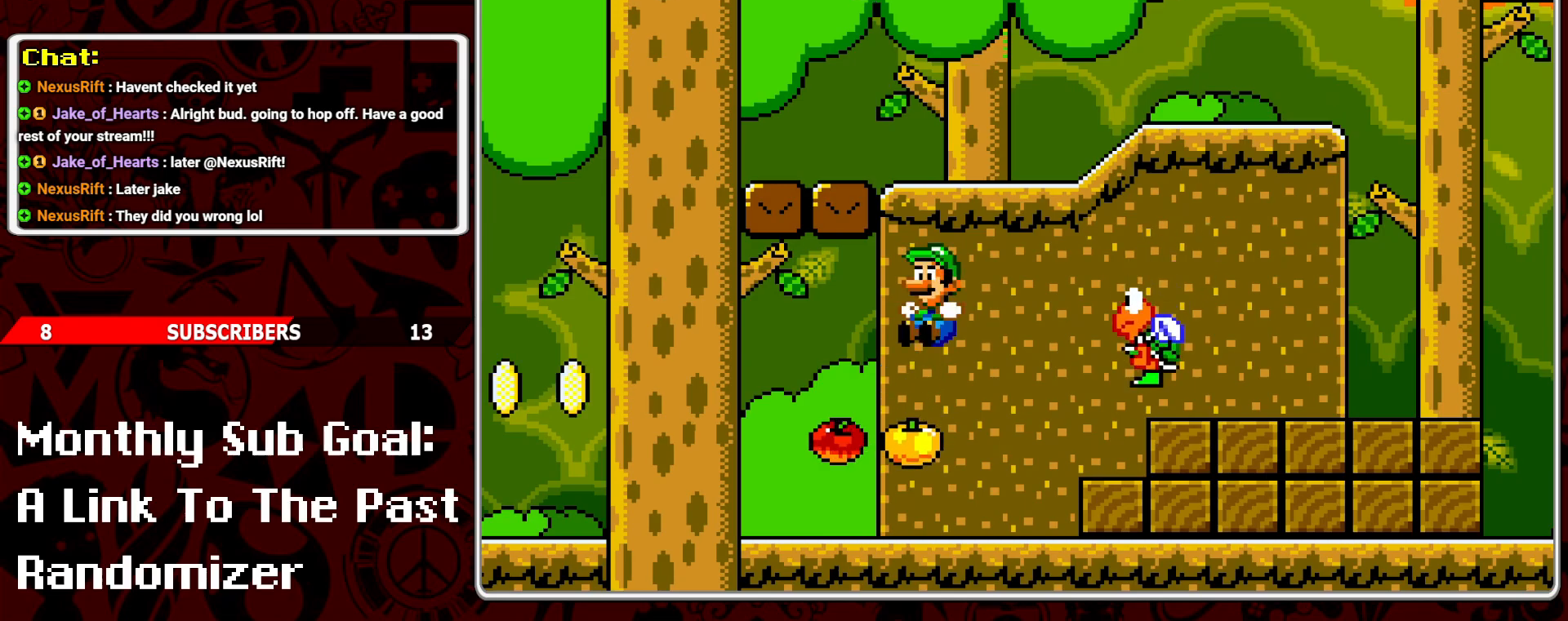
{"buttons": ["B", "Y"], "events": [[100, "DPAD_RIGHT", "down"], [217, "DPAD_RIGHT", "up"], [450, "B", "down"]]}
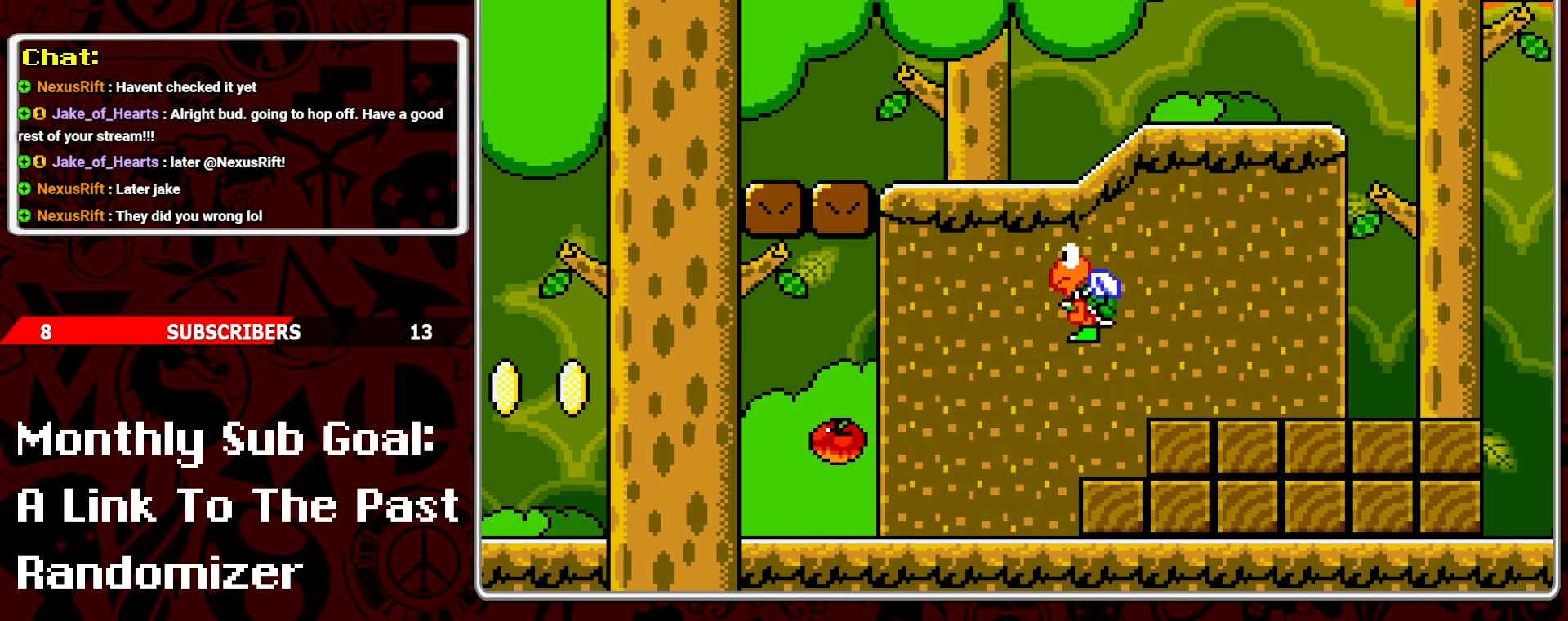
{"buttons": ["B", "Y", "DPAD_RIGHT"], "events": [[33, "DPAD_RIGHT", "down"], [333, "B", "up"], [450, "B", "down"]]}
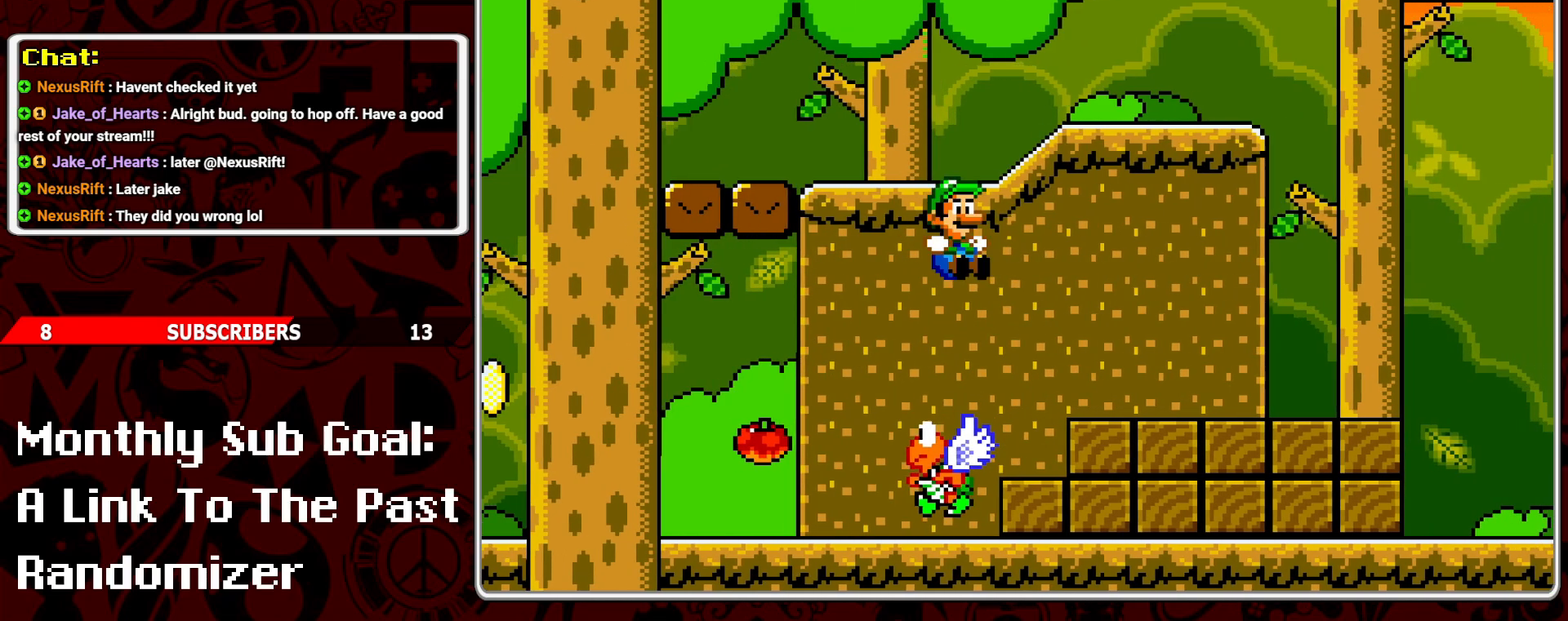
{"buttons": ["B", "Y"], "events": [[50, "B", "up"], [383, "B", "down"], [383, "DPAD_RIGHT", "up"]]}
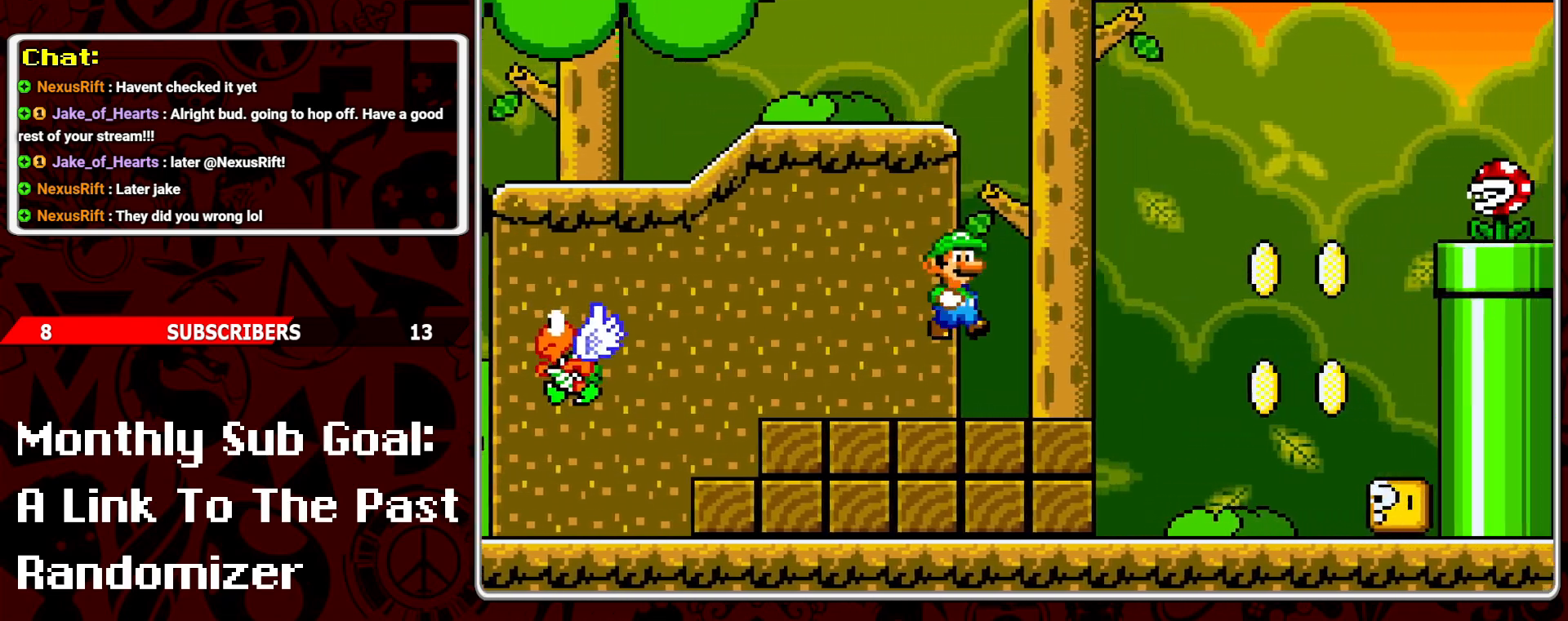
{"buttons": ["Y", "DPAD_RIGHT"], "events": [[17, "DPAD_LEFT", "down"], [300, "B", "up"], [317, "DPAD_LEFT", "up"], [417, "DPAD_RIGHT", "down"]]}
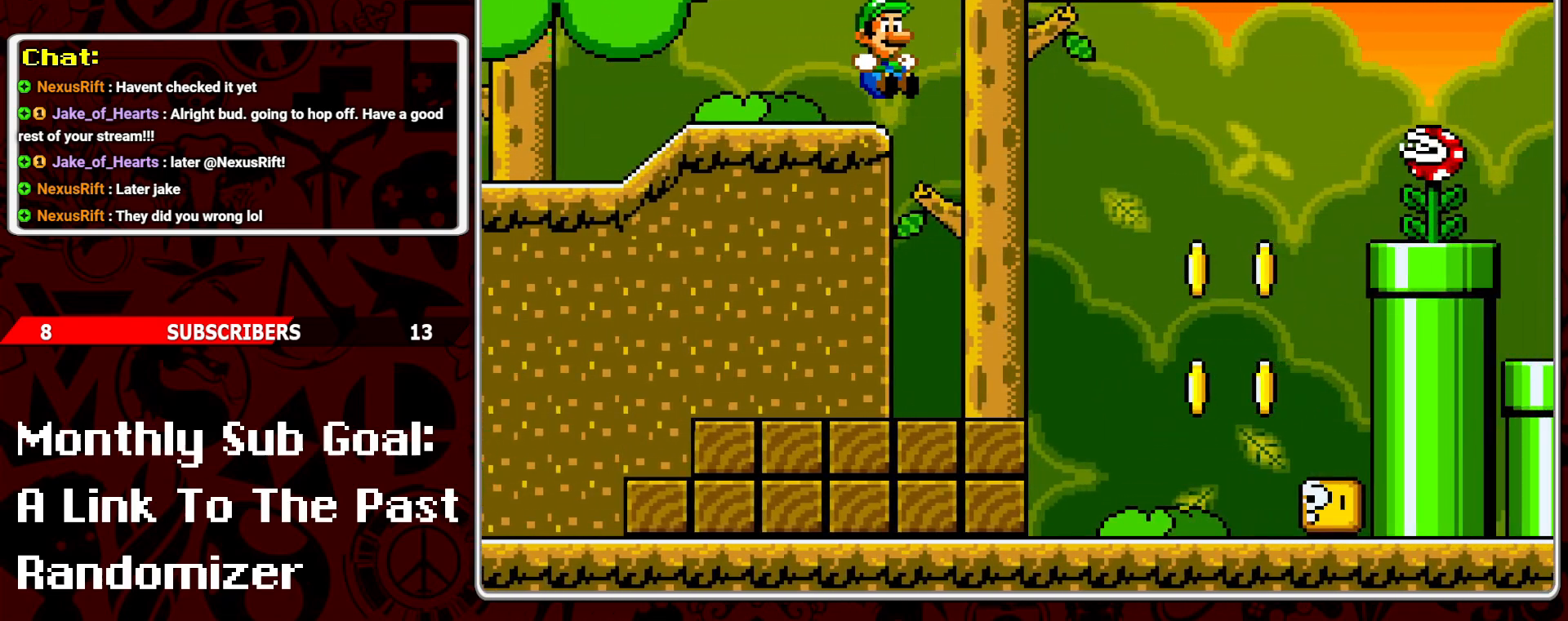
{"buttons": ["Y"], "events": [[483, "DPAD_RIGHT", "up"]]}
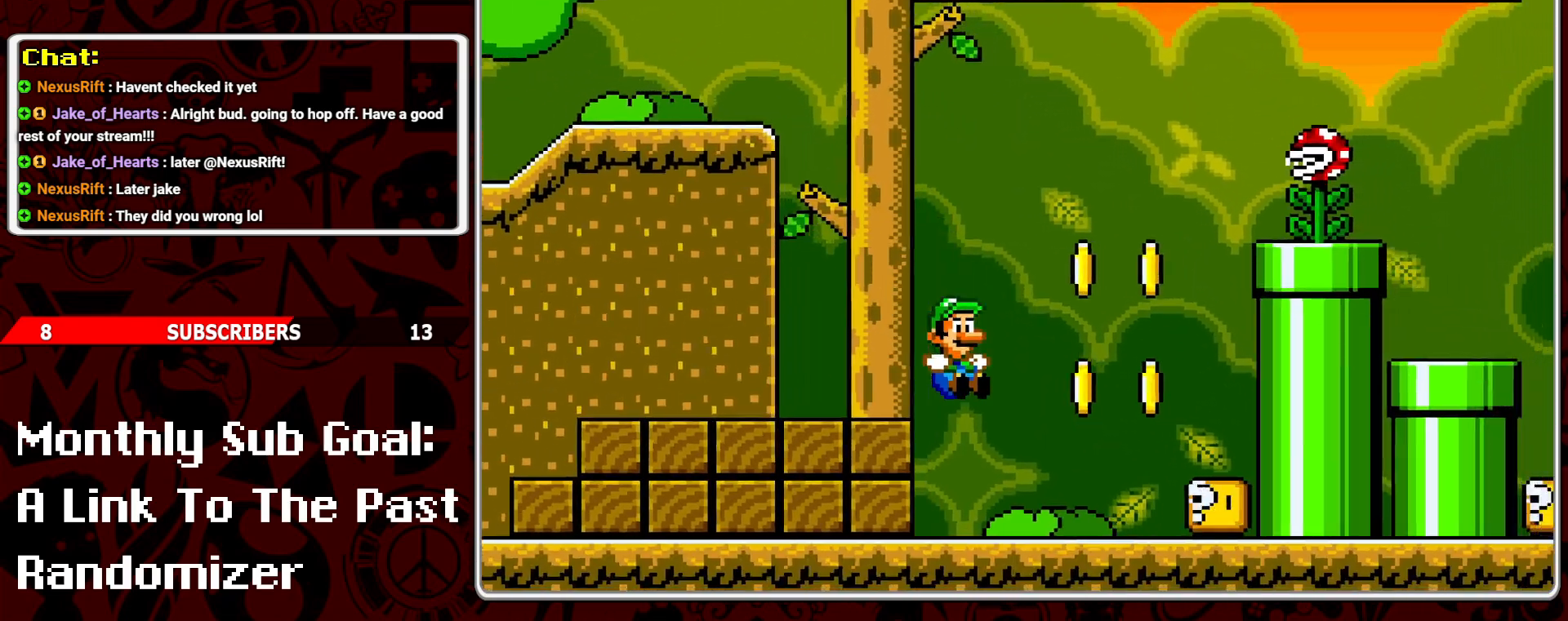
{"buttons": ["Y"], "events": [[117, "DPAD_LEFT", "down"], [217, "DPAD_LEFT", "up"], [233, "B", "down"], [300, "DPAD_RIGHT", "down"], [317, "B", "up"], [433, "DPAD_RIGHT", "up"]]}
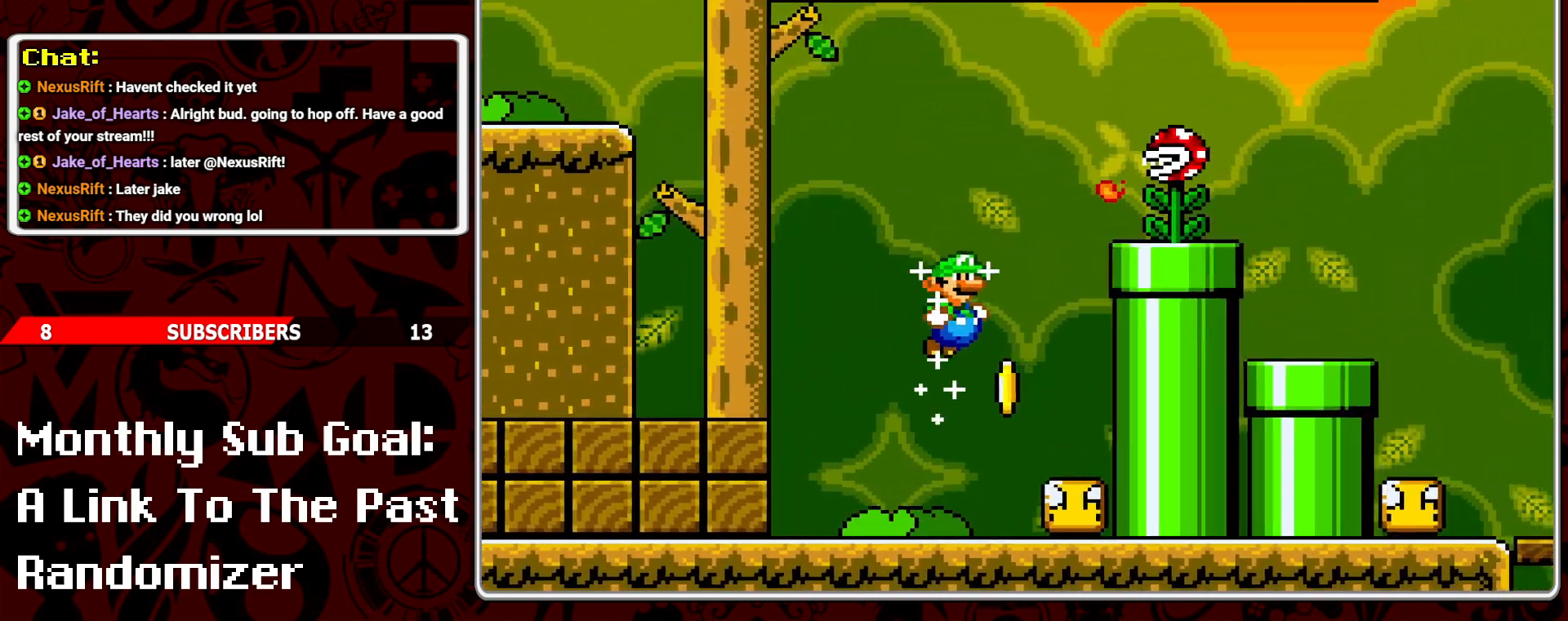
{"buttons": ["Y"], "events": [[50, "DPAD_RIGHT", "down"], [183, "DPAD_RIGHT", "up"]]}
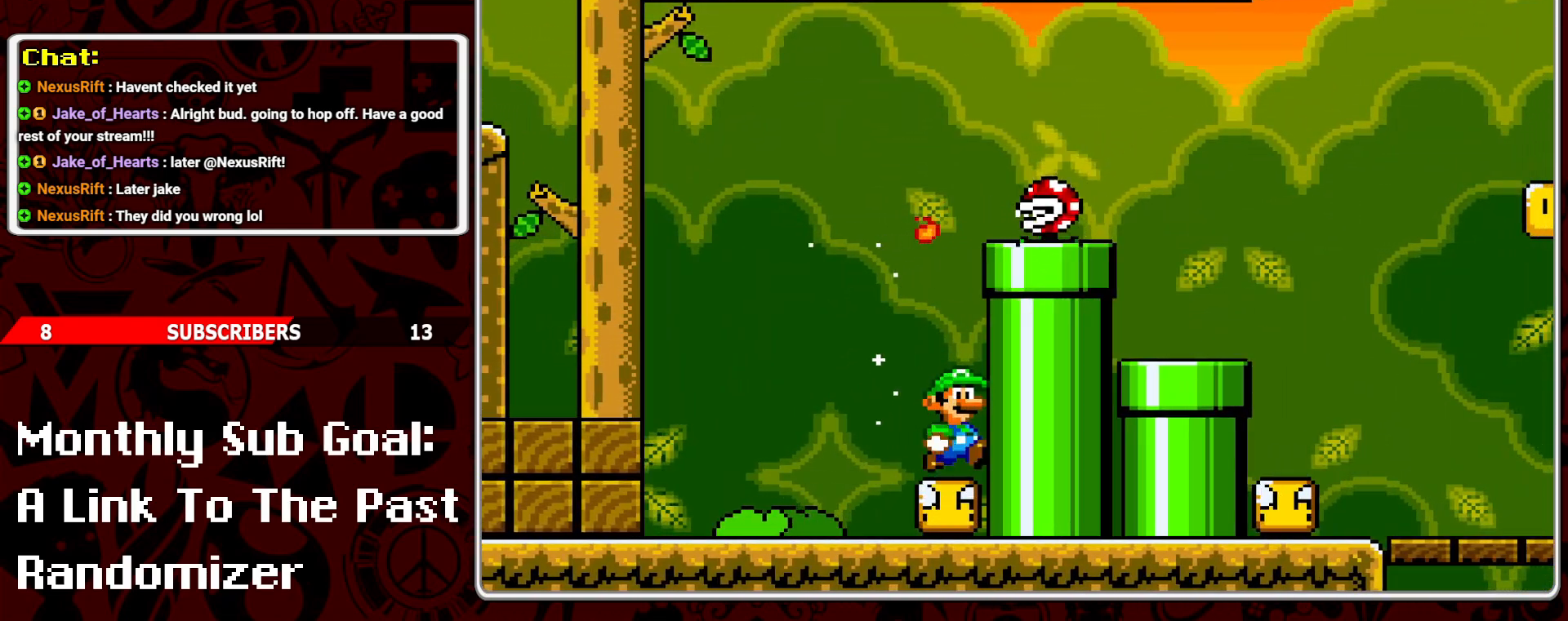
{"buttons": ["B", "Y", "DPAD_RIGHT"], "events": [[183, "B", "down"], [317, "DPAD_RIGHT", "down"]]}
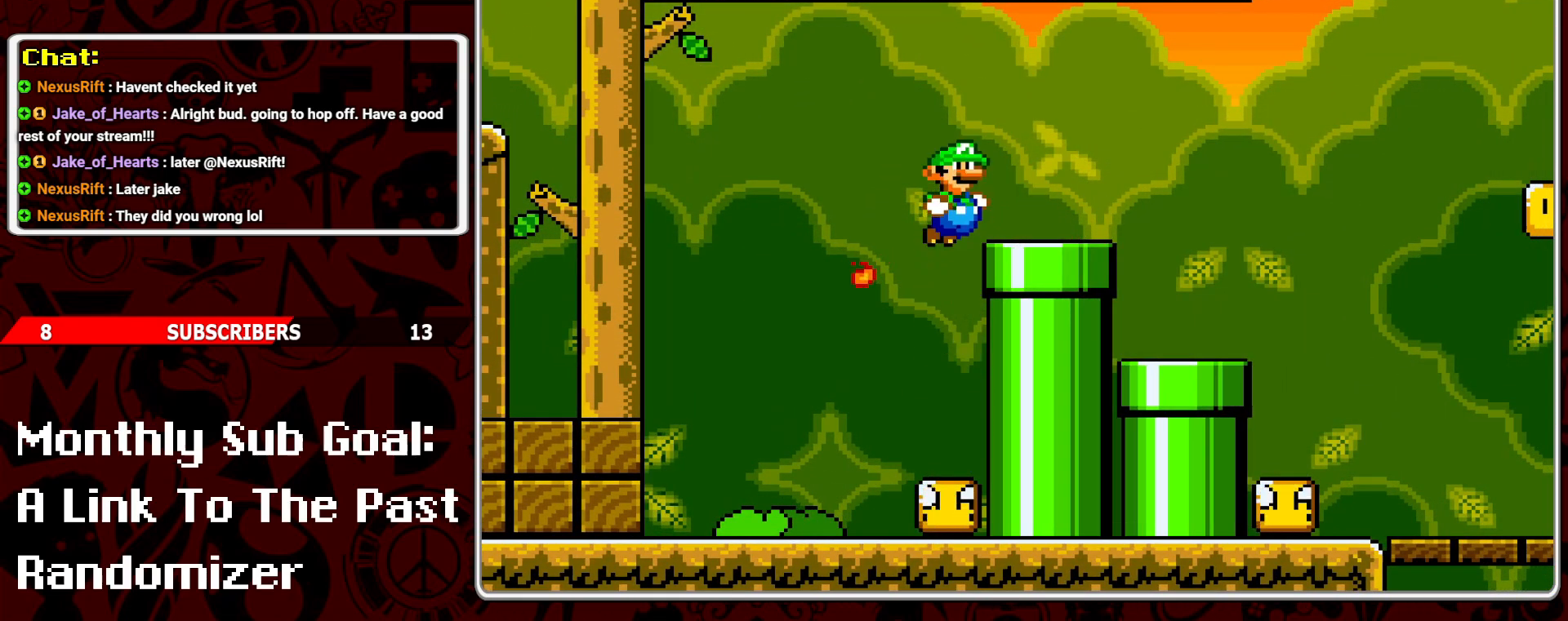
{"buttons": ["Y", "DPAD_LEFT"], "events": [[33, "B", "up"], [400, "DPAD_RIGHT", "up"], [433, "DPAD_LEFT", "down"]]}